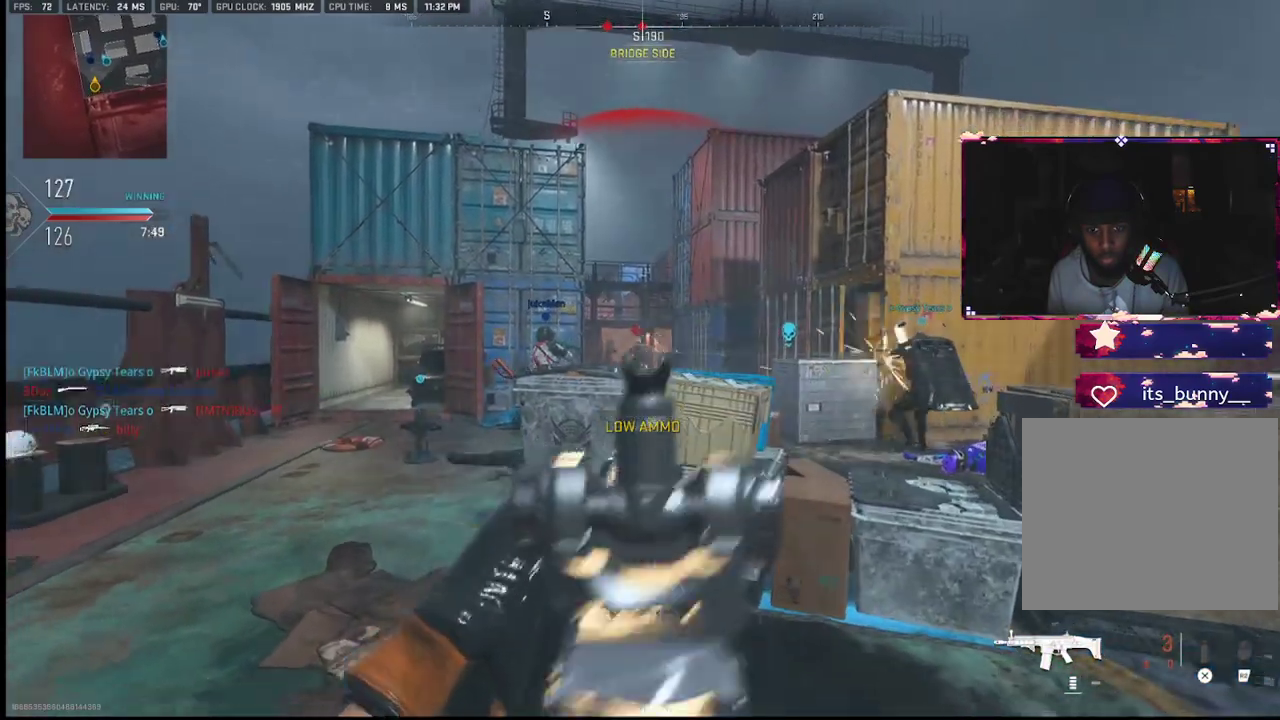
Gameplay with a controller (PlayStation layout); each line is a JSON object with the inputs held at the frame after it. "events" lists button and stick changes between this image and that frame as [ms after this image, input, new state], when the widget could be followed in between. Not read: TOUCHPAD.
{"buttons": ["L1", "R1", "R3"], "left_stick": "right", "right_stick": "center", "events": [[17, "right_stick", "center"], [83, "right_stick", "left"], [200, "left_stick", "left"], [267, "right_stick", "center"], [317, "left_stick", "center"], [367, "left_stick", "right"], [433, "R3", "down"]]}
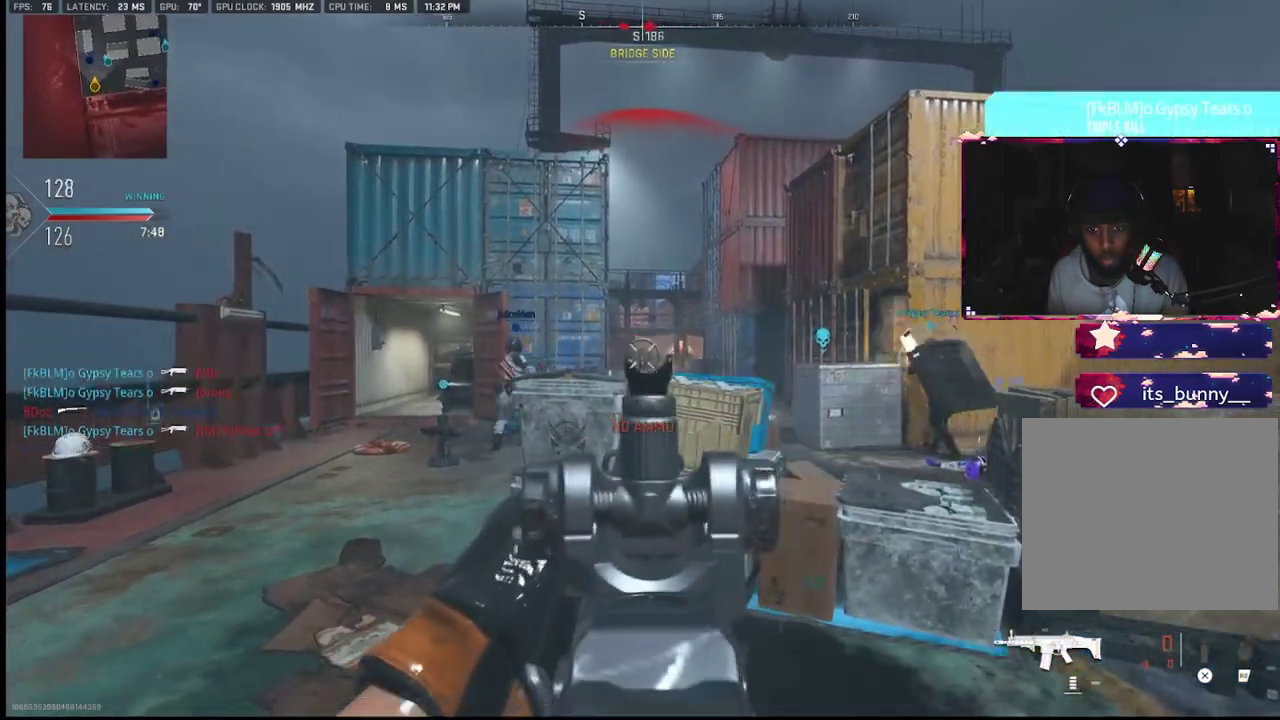
{"buttons": [], "left_stick": "up-left", "right_stick": "left", "events": [[67, "left_stick", "center"], [100, "R1", "up"], [100, "R3", "up"], [100, "right_stick", "left"], [117, "L1", "up"], [150, "left_stick", "left"], [150, "right_stick", "center"], [233, "L2", "down"], [233, "left_stick", "up-left"], [367, "L2", "up"], [433, "right_stick", "left"]]}
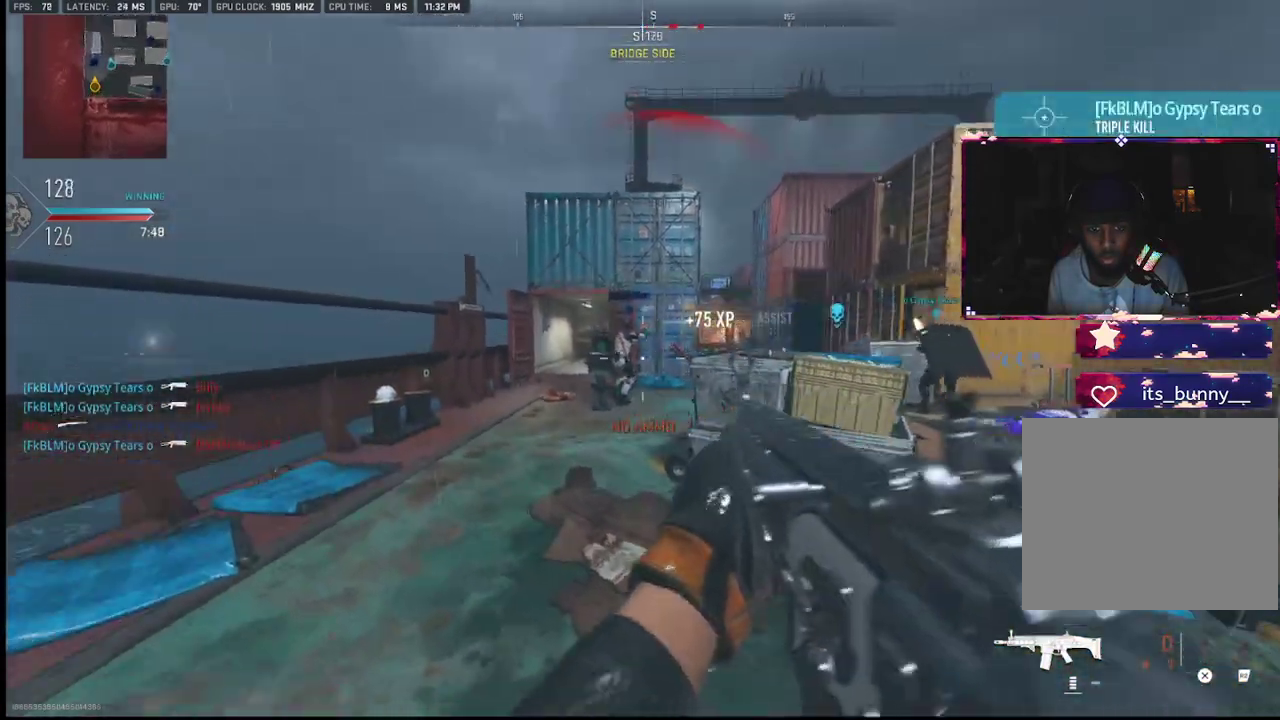
{"buttons": [], "left_stick": "up", "right_stick": "right", "events": [[67, "right_stick", "center"], [167, "left_stick", "up"], [283, "right_stick", "right"], [317, "L2", "down"], [467, "L2", "up"]]}
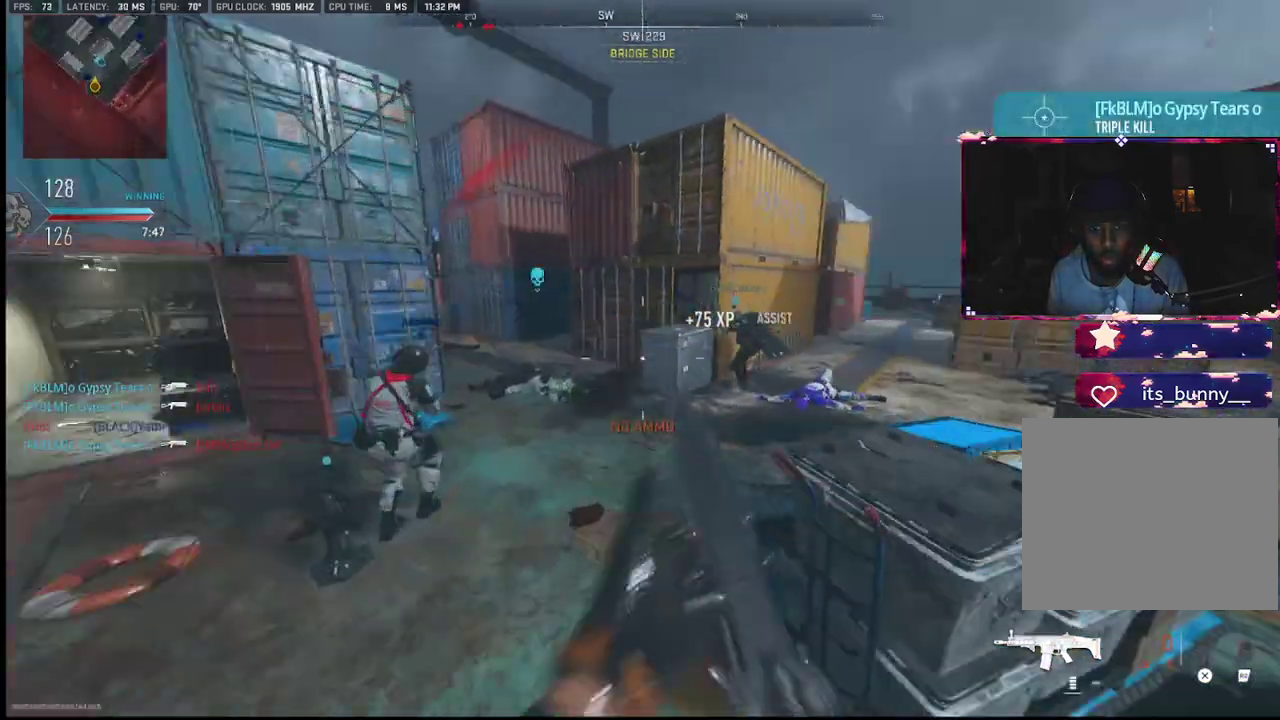
{"buttons": [], "left_stick": "up", "right_stick": "center", "events": [[67, "right_stick", "center"]]}
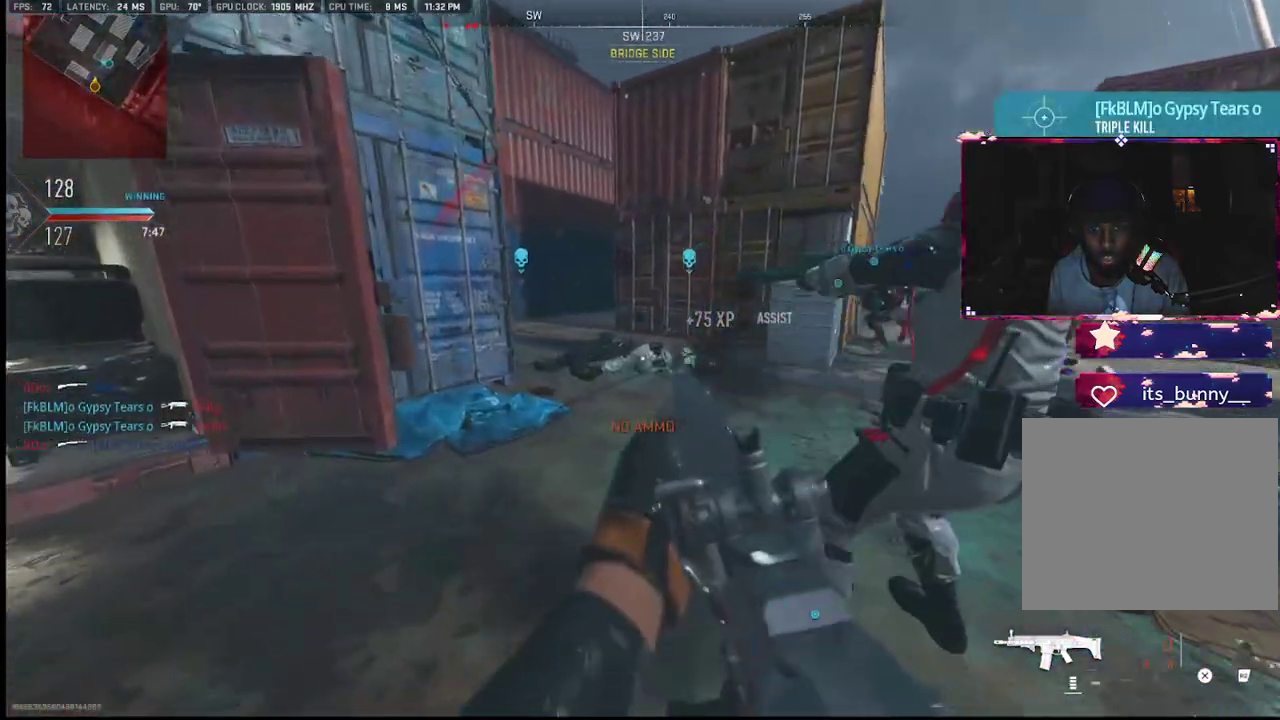
{"buttons": ["SQUARE"], "left_stick": "left", "right_stick": "center", "events": [[483, "SQUARE", "down"], [500, "left_stick", "left"]]}
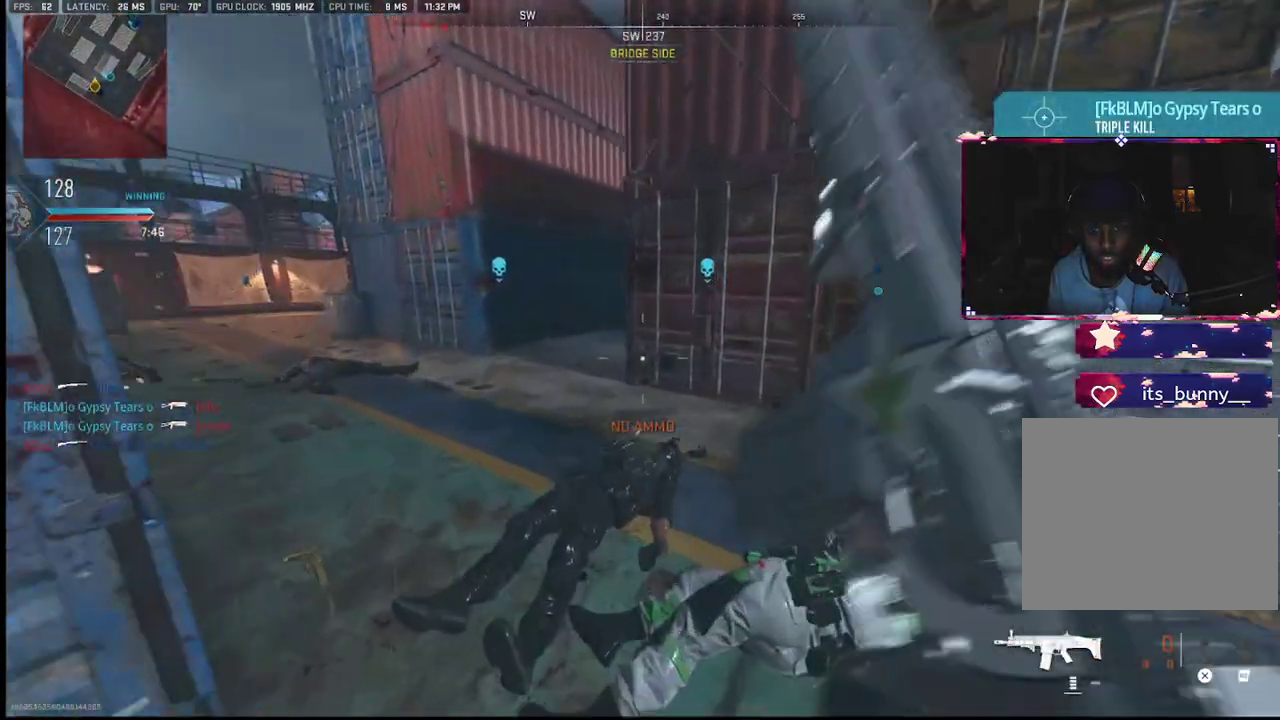
{"buttons": [], "left_stick": "up-left", "right_stick": "center", "events": [[67, "SQUARE", "up"], [200, "left_stick", "down"], [400, "left_stick", "left"], [450, "left_stick", "up-left"]]}
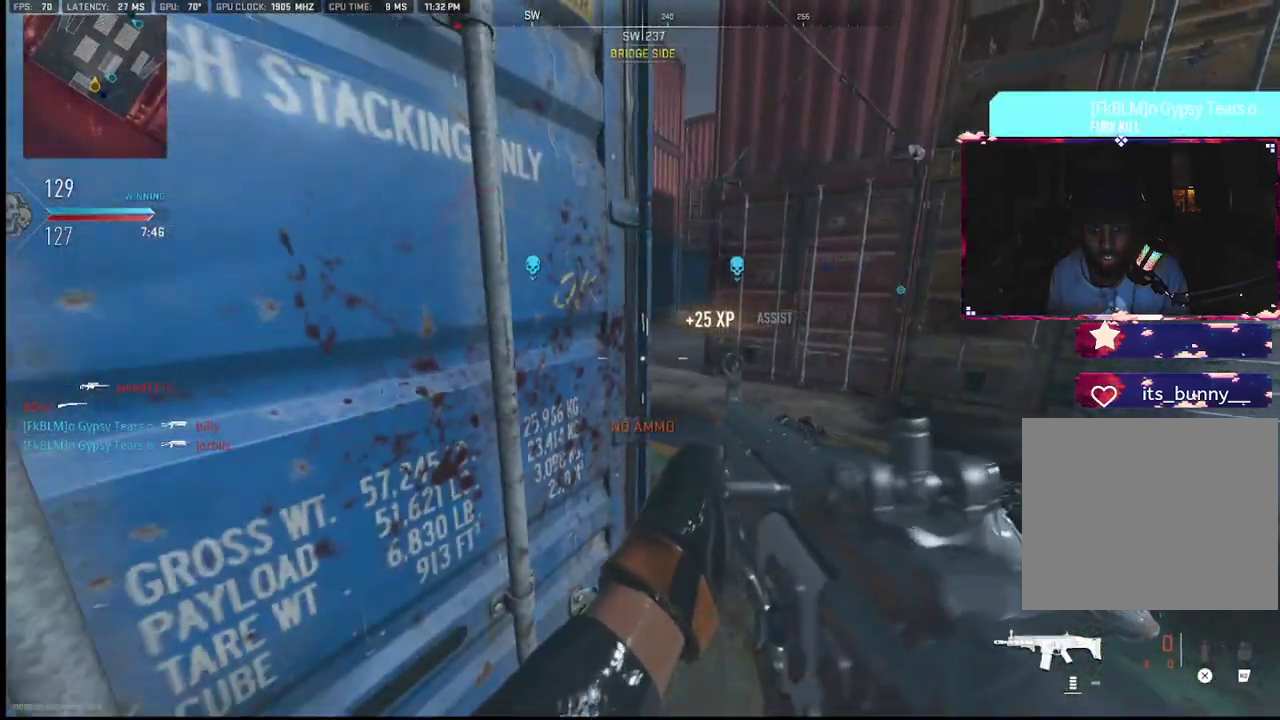
{"buttons": ["SQUARE"], "left_stick": "down-left", "right_stick": "center", "events": [[83, "left_stick", "center"], [183, "left_stick", "up-right"], [383, "left_stick", "up-left"], [450, "left_stick", "down-left"], [483, "SQUARE", "down"]]}
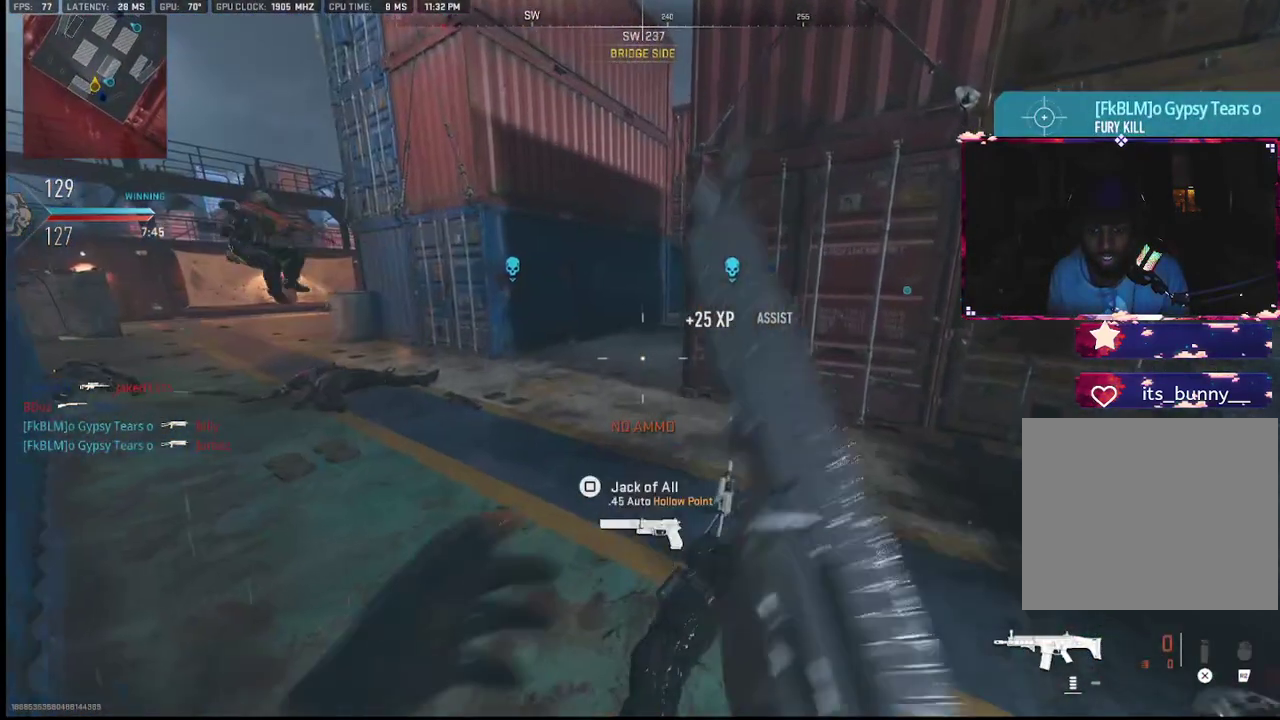
{"buttons": ["TRIANGLE"], "left_stick": "down-right", "right_stick": "center", "events": [[67, "SQUARE", "up"], [100, "left_stick", "down"], [183, "right_stick", "left"], [267, "left_stick", "left"], [333, "right_stick", "center"], [383, "TRIANGLE", "down"], [467, "TRIANGLE", "up"], [467, "left_stick", "down-right"], [500, "TRIANGLE", "down"]]}
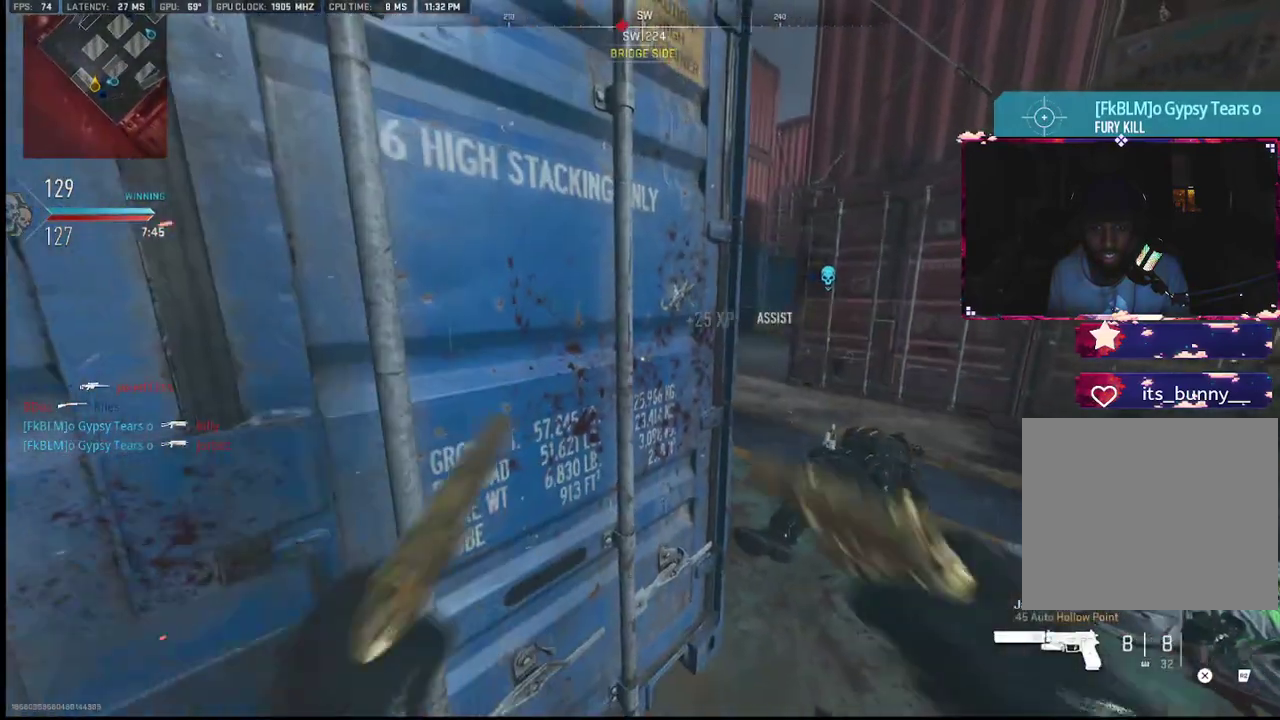
{"buttons": ["L1"], "left_stick": "down-right", "right_stick": "center", "events": [[67, "TRIANGLE", "up"], [67, "left_stick", "down-left"], [217, "left_stick", "down-right"], [317, "right_stick", "up"], [350, "L1", "down"], [433, "right_stick", "center"]]}
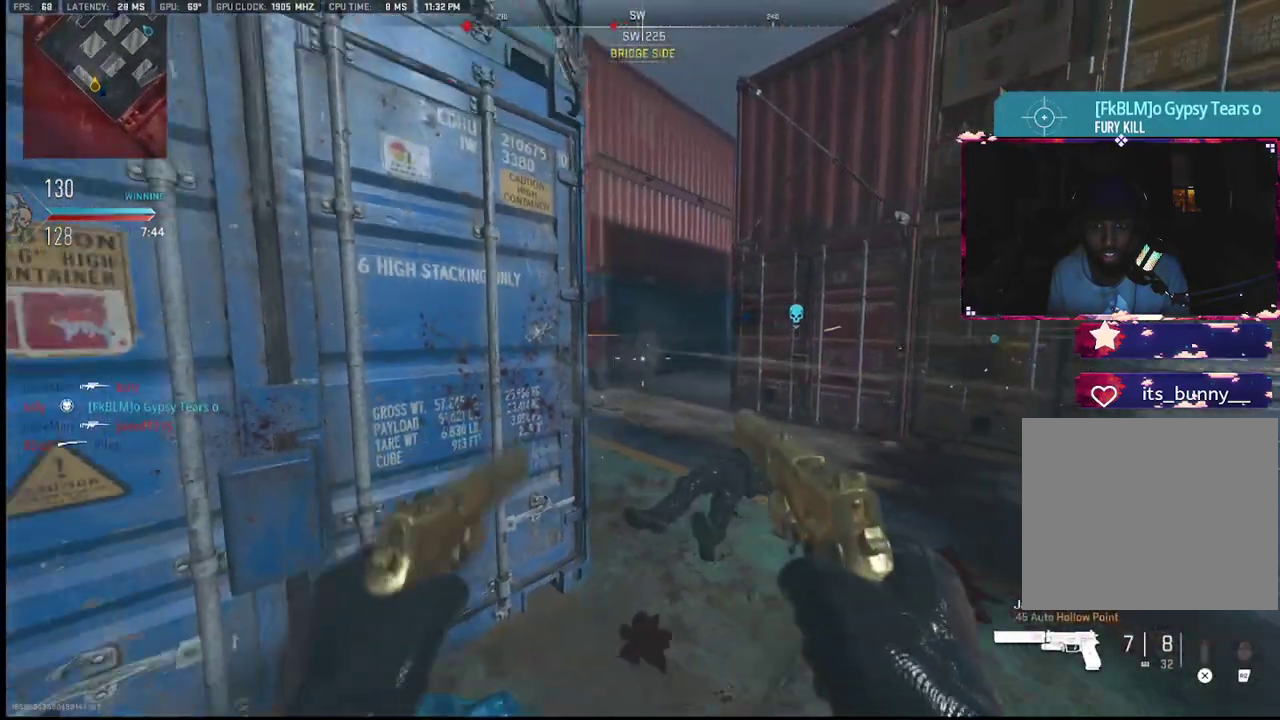
{"buttons": [], "left_stick": "left", "right_stick": "center", "events": [[33, "right_stick", "left"], [50, "L1", "up"], [117, "R1", "down"], [117, "right_stick", "center"], [150, "L1", "down"], [267, "L1", "up"], [267, "R1", "up"], [267, "left_stick", "right"], [267, "right_stick", "down"], [317, "L1", "down"], [367, "R1", "down"], [383, "right_stick", "left"], [400, "left_stick", "center"], [433, "L1", "up"], [433, "R1", "up"], [450, "L1", "down"], [450, "left_stick", "left"], [450, "right_stick", "center"], [500, "L1", "up"]]}
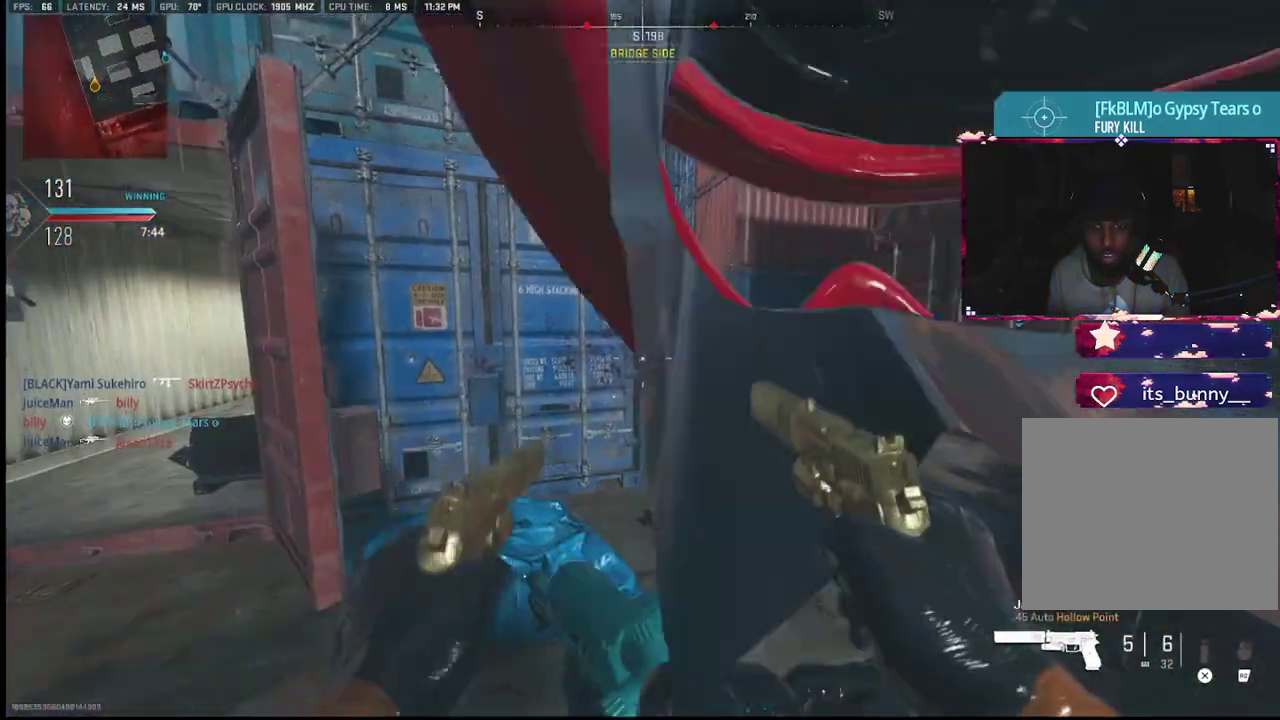
{"buttons": [], "left_stick": "up-right", "right_stick": "center", "events": [[67, "left_stick", "up-right"]]}
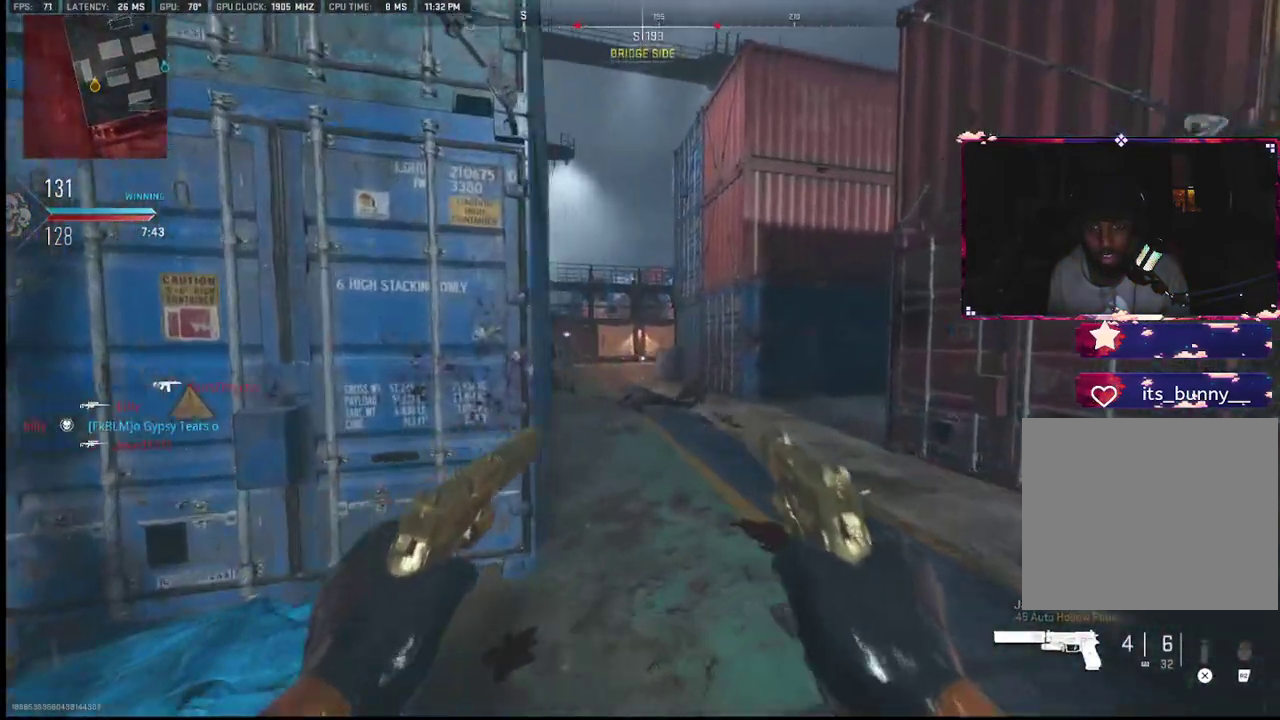
{"buttons": ["L1", "R1"], "left_stick": "right", "right_stick": "center", "events": [[150, "right_stick", "left"], [317, "L2", "down"], [383, "L2", "up"], [417, "right_stick", "center"], [433, "left_stick", "right"], [483, "L1", "down"], [483, "R1", "down"]]}
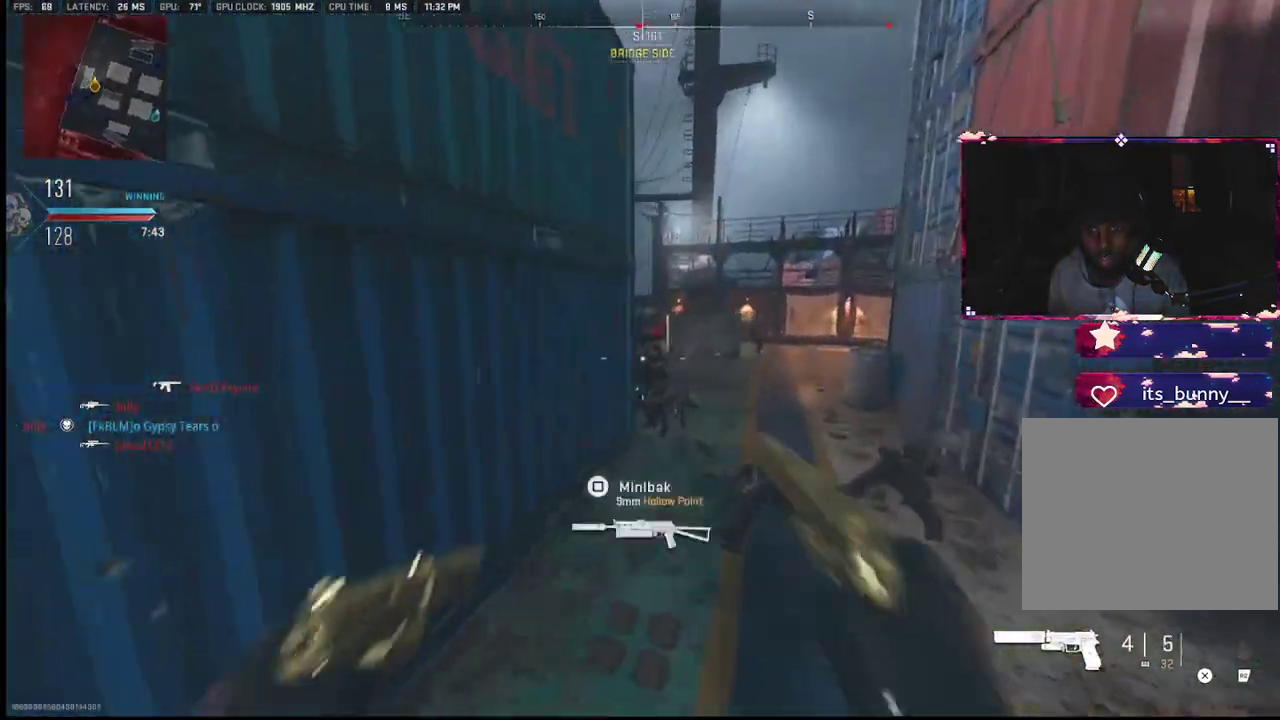
{"buttons": ["L1", "R1"], "left_stick": "down-right", "right_stick": "center", "events": [[33, "right_stick", "down"], [83, "L1", "up"], [83, "R1", "up"], [83, "left_stick", "down-right"], [83, "right_stick", "down-left"], [150, "L1", "down"], [183, "R1", "down"], [267, "L1", "up"], [267, "R1", "up"], [267, "right_stick", "center"], [300, "L1", "down"], [333, "R1", "down"], [417, "L1", "up"], [417, "R1", "up"], [450, "L1", "down"], [483, "R1", "down"]]}
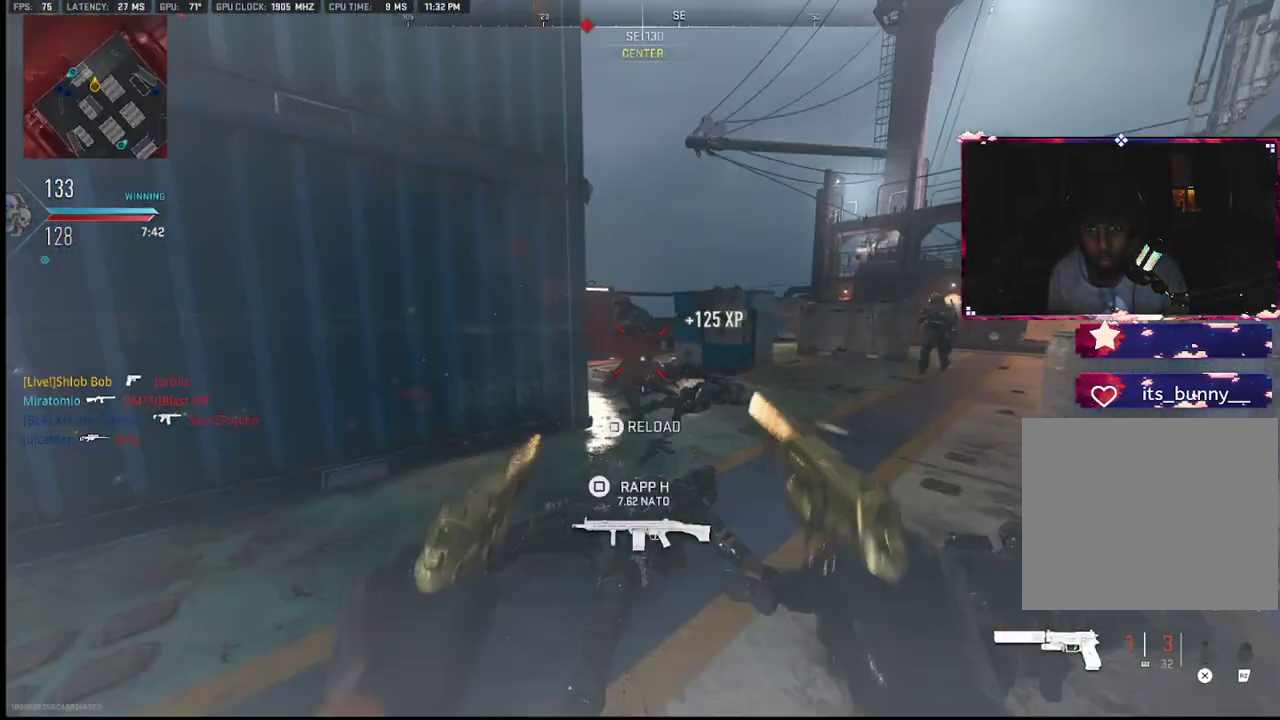
{"buttons": ["SQUARE"], "left_stick": "up-right", "right_stick": "center", "events": [[67, "L1", "up"], [67, "R1", "up"], [117, "L1", "down"], [167, "R1", "down"], [167, "right_stick", "left"], [233, "L1", "up"], [267, "R1", "up"], [267, "right_stick", "right"], [417, "left_stick", "up-right"], [450, "right_stick", "center"], [483, "SQUARE", "down"]]}
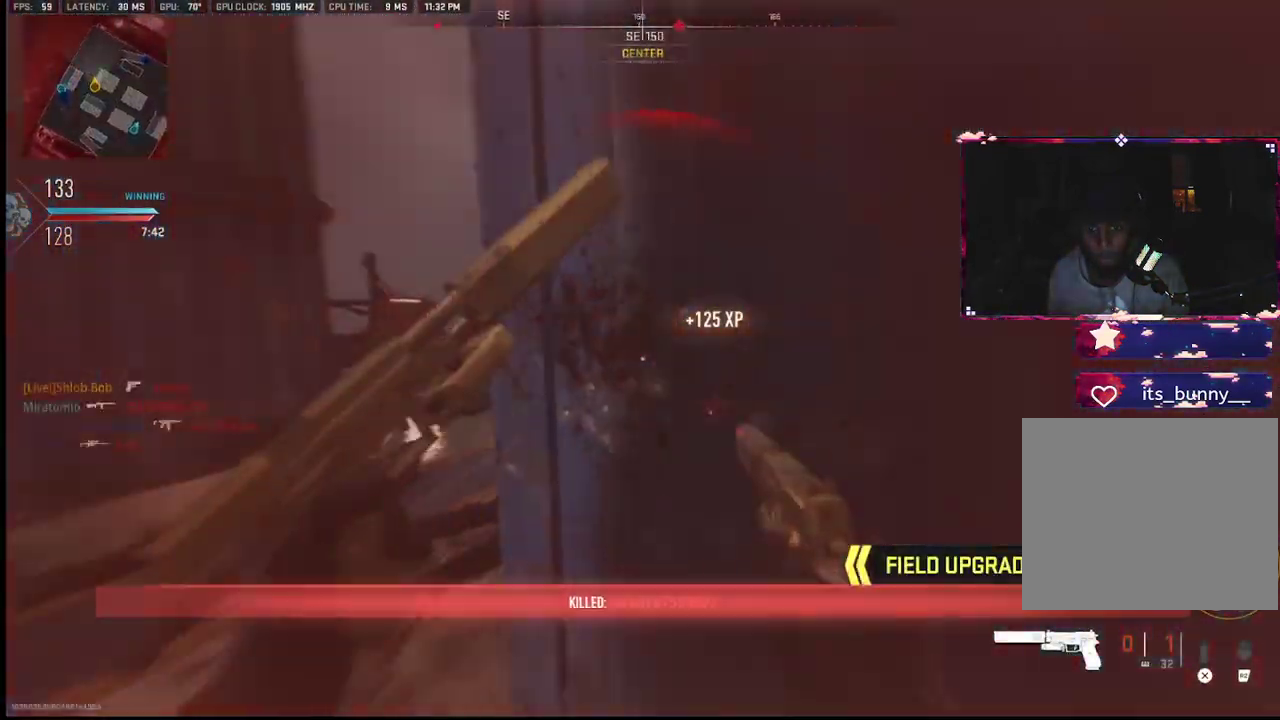
{"buttons": [], "left_stick": "up-left", "right_stick": "center", "events": [[50, "SQUARE", "up"], [83, "left_stick", "down-right"], [167, "right_stick", "left"], [217, "left_stick", "left"], [300, "left_stick", "up-right"], [300, "right_stick", "center"], [367, "left_stick", "up-left"]]}
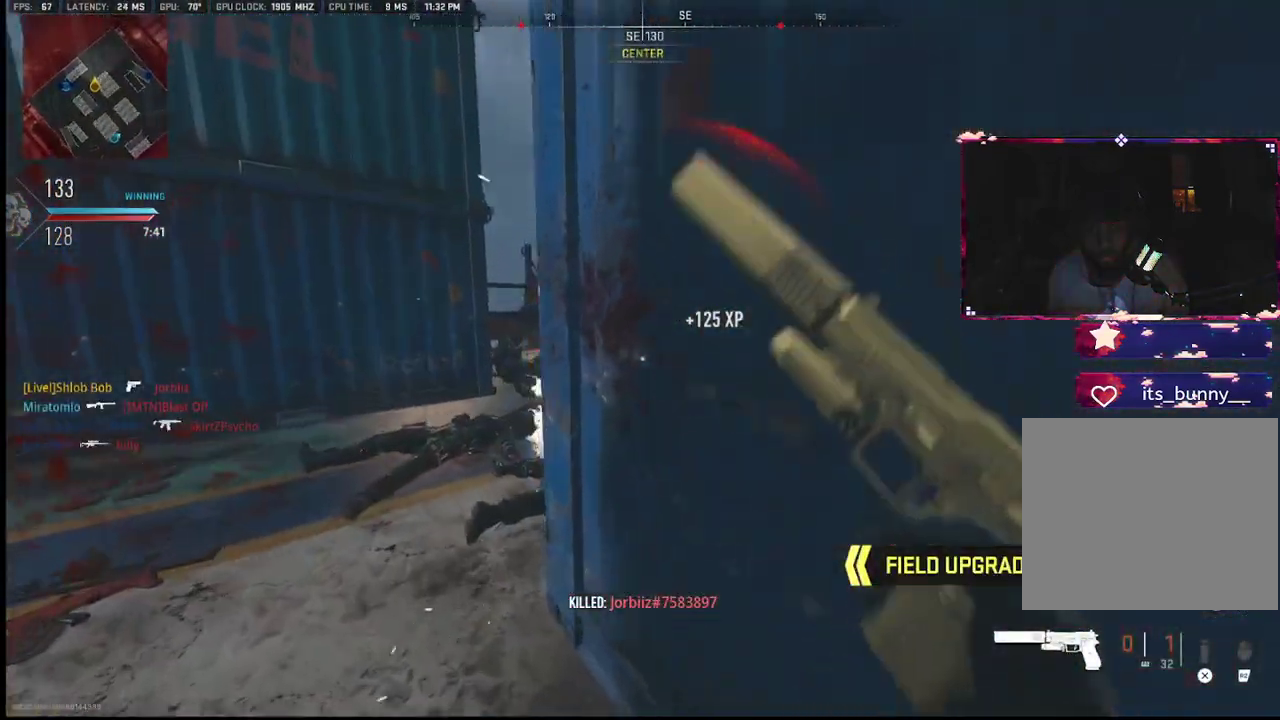
{"buttons": [], "left_stick": "up-left", "right_stick": "center", "events": [[183, "SQUARE", "down"], [183, "left_stick", "down-right"], [267, "SQUARE", "up"], [383, "SQUARE", "down"], [433, "SQUARE", "up"], [450, "left_stick", "up"], [500, "left_stick", "up-left"]]}
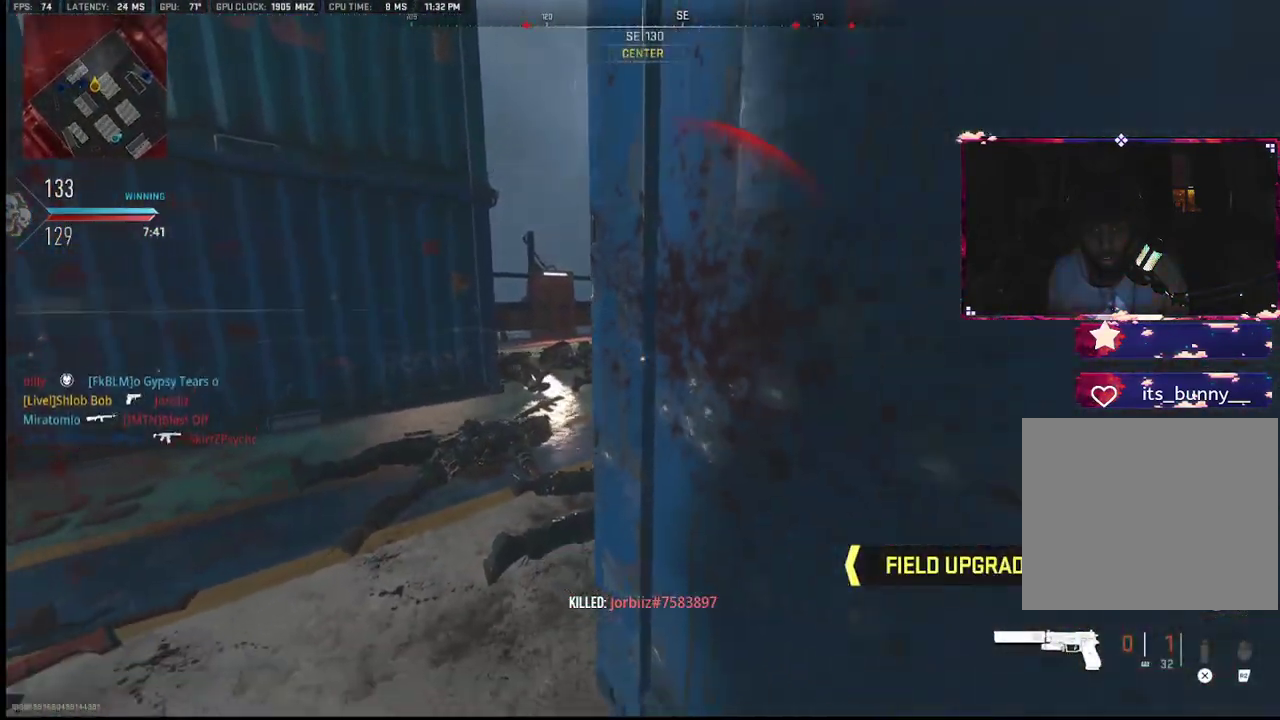
{"buttons": [], "left_stick": "center", "right_stick": "center", "events": [[33, "SQUARE", "down"], [67, "SQUARE", "up"], [183, "SQUARE", "down"], [233, "SQUARE", "up"], [233, "left_stick", "up-right"], [300, "SQUARE", "down"], [300, "left_stick", "down-right"], [417, "SQUARE", "up"], [500, "left_stick", "center"]]}
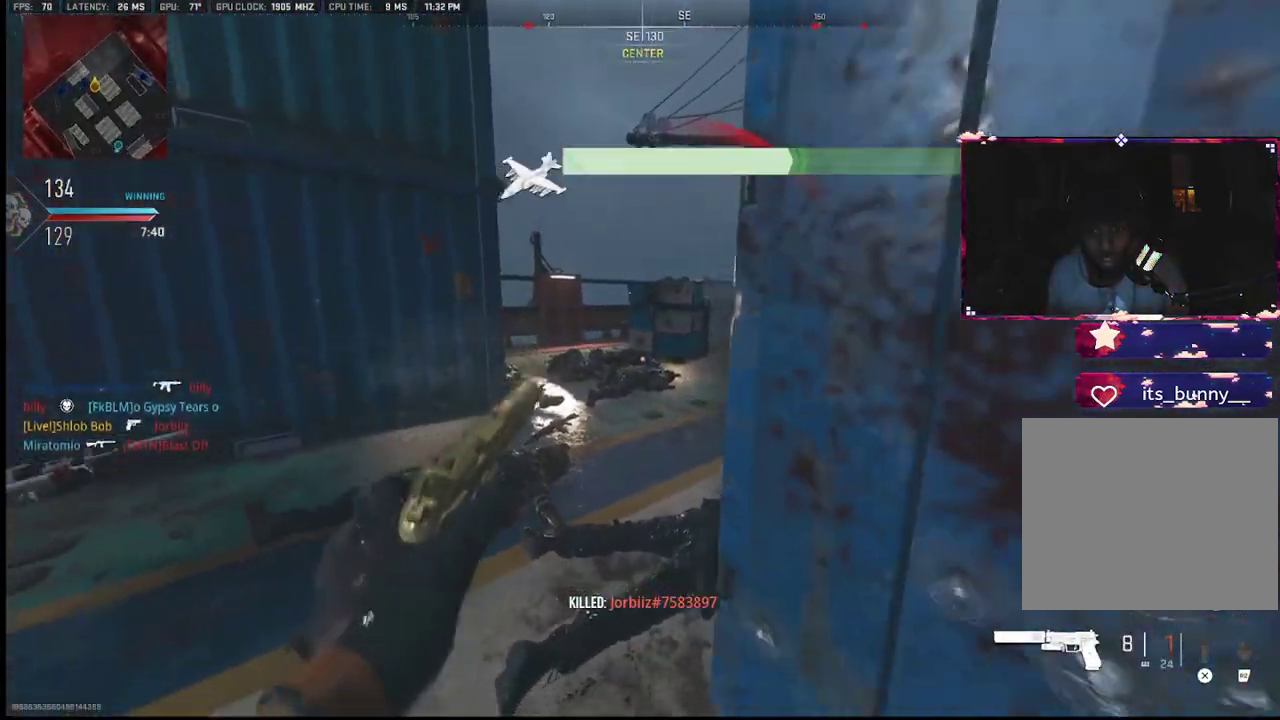
{"buttons": [], "left_stick": "up-left", "right_stick": "center", "events": [[17, "left_stick", "down-right"], [67, "right_stick", "down"], [167, "left_stick", "up-left"], [167, "right_stick", "right"], [283, "right_stick", "down"], [383, "right_stick", "right"], [483, "right_stick", "center"]]}
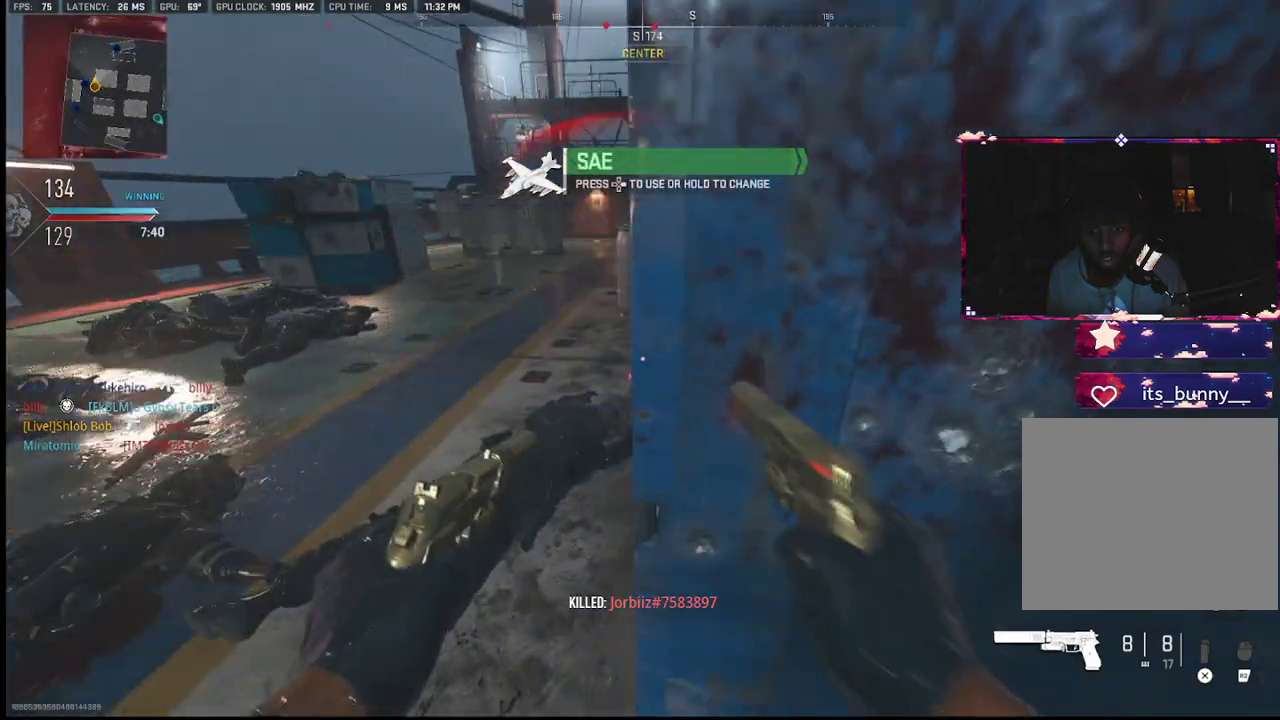
{"buttons": [], "left_stick": "down", "right_stick": "center", "events": [[133, "SQUARE", "down"], [217, "SQUARE", "up"], [217, "left_stick", "up"], [300, "SQUARE", "down"], [333, "left_stick", "down-right"], [367, "SQUARE", "up"], [483, "left_stick", "down"]]}
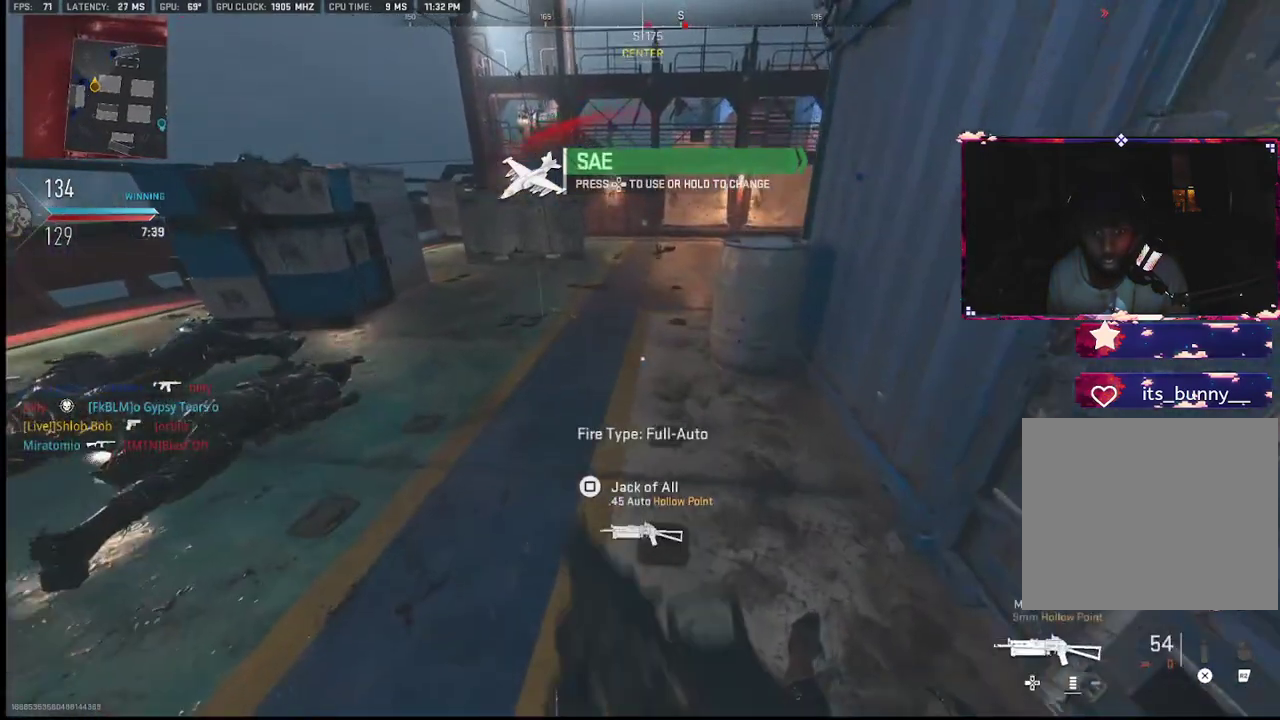
{"buttons": [], "left_stick": "down-right", "right_stick": "center", "events": [[100, "left_stick", "right"], [100, "right_stick", "up-left"], [167, "left_stick", "up"], [217, "right_stick", "center"], [367, "left_stick", "down-right"]]}
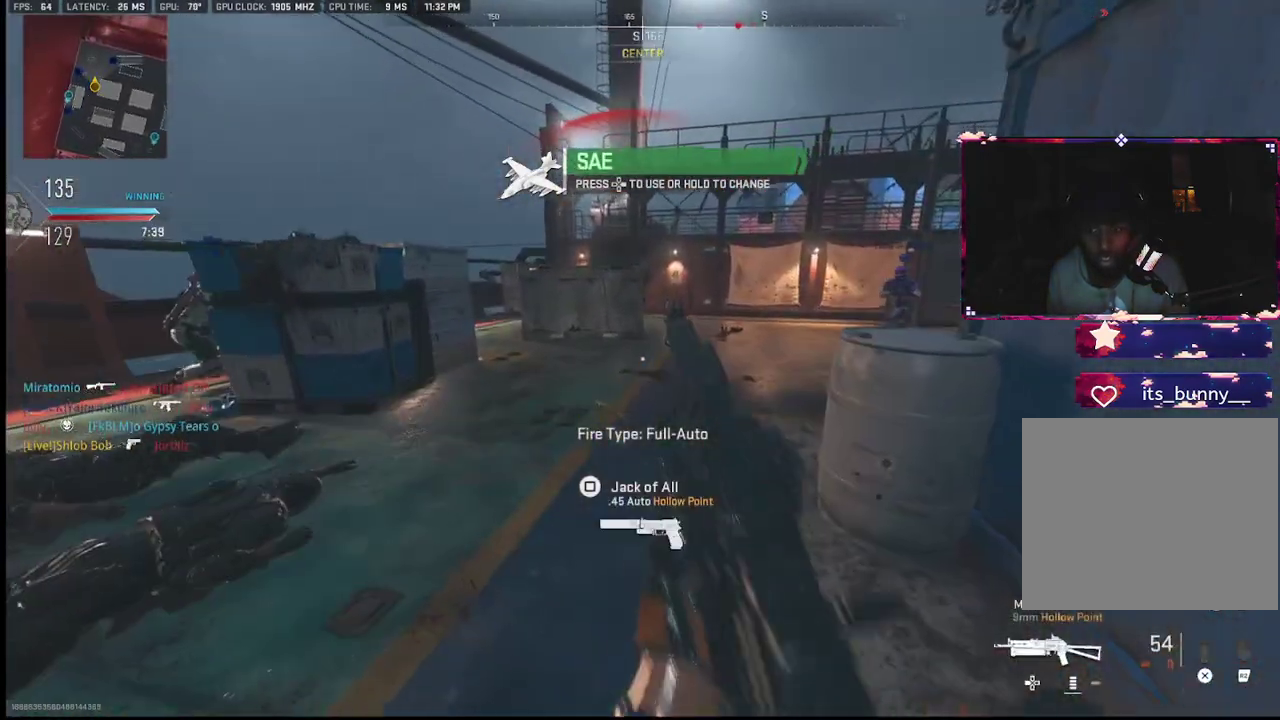
{"buttons": [], "left_stick": "down-right", "right_stick": "center", "events": [[117, "left_stick", "down-left"], [200, "left_stick", "up-left"], [267, "left_stick", "center"], [333, "left_stick", "down-right"], [383, "SQUARE", "down"], [467, "SQUARE", "up"]]}
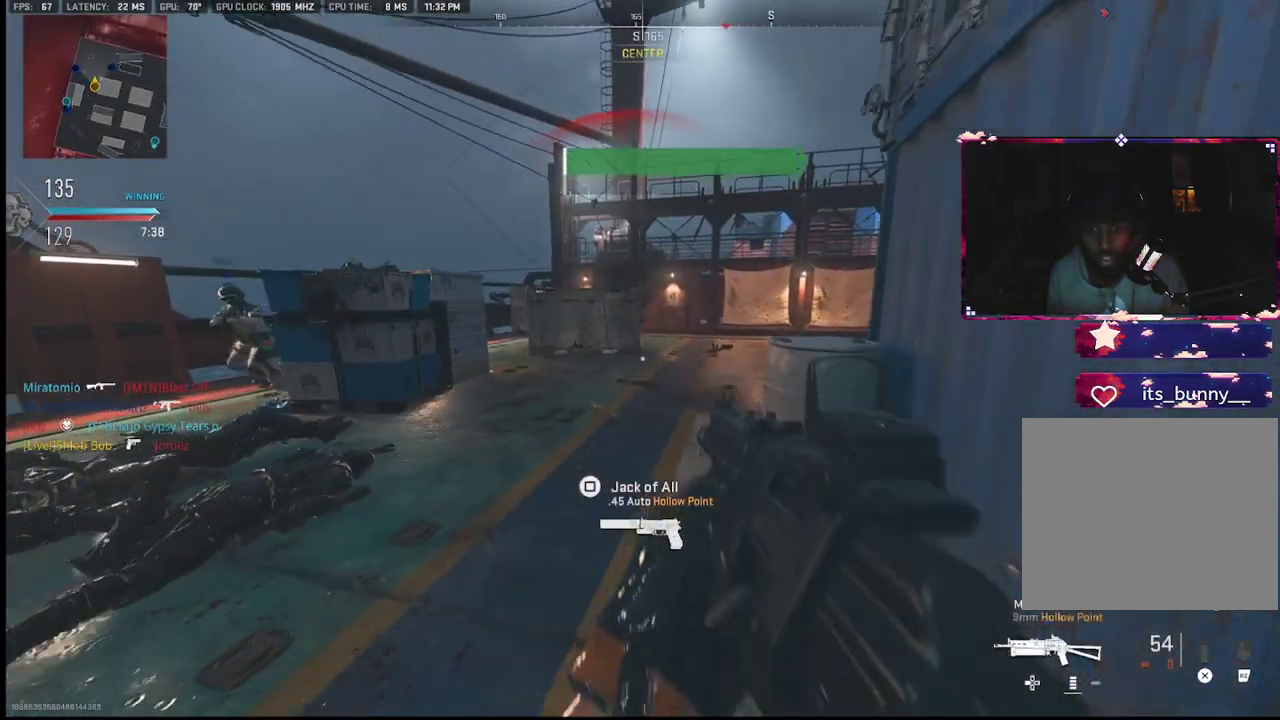
{"buttons": ["TRIANGLE"], "left_stick": "up-left", "right_stick": "center", "events": [[67, "left_stick", "up-right"], [167, "left_stick", "center"], [333, "left_stick", "up-left"], [467, "TRIANGLE", "down"]]}
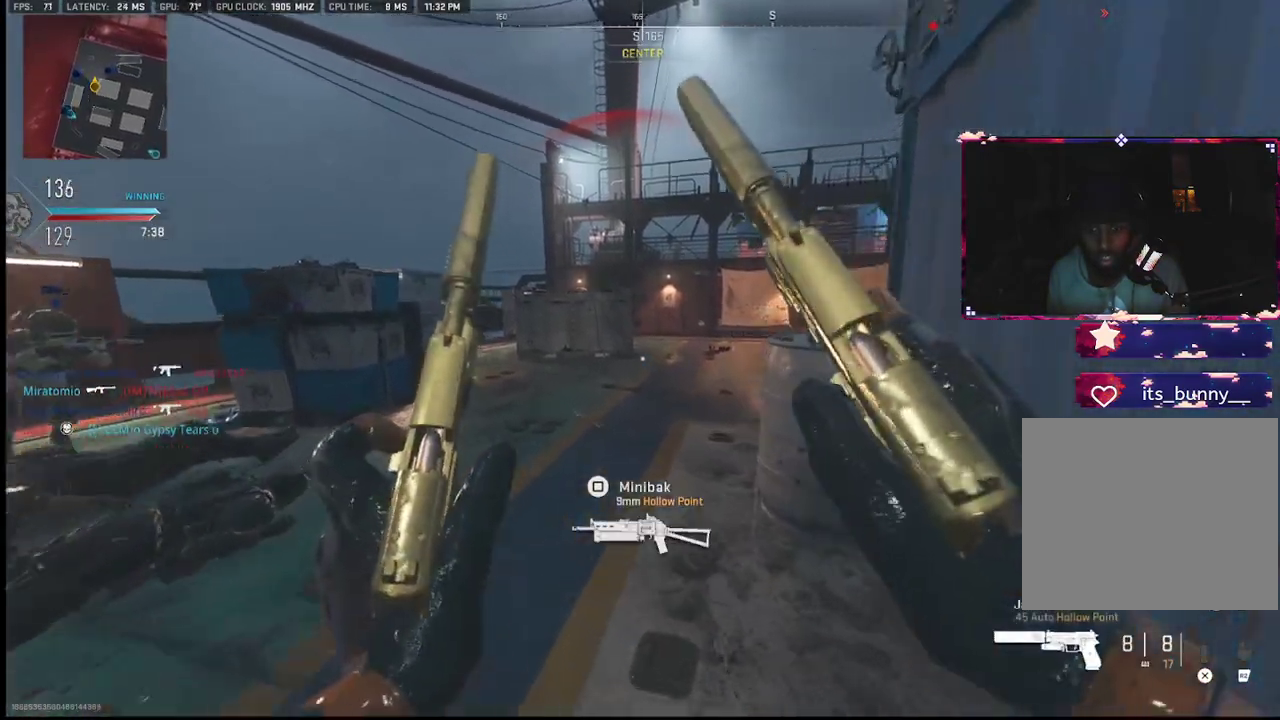
{"buttons": [], "left_stick": "right", "right_stick": "right", "events": [[67, "TRIANGLE", "up"], [167, "TRIANGLE", "down"], [167, "left_stick", "center"], [233, "left_stick", "down-right"], [250, "TRIANGLE", "up"], [483, "right_stick", "right"], [500, "left_stick", "right"]]}
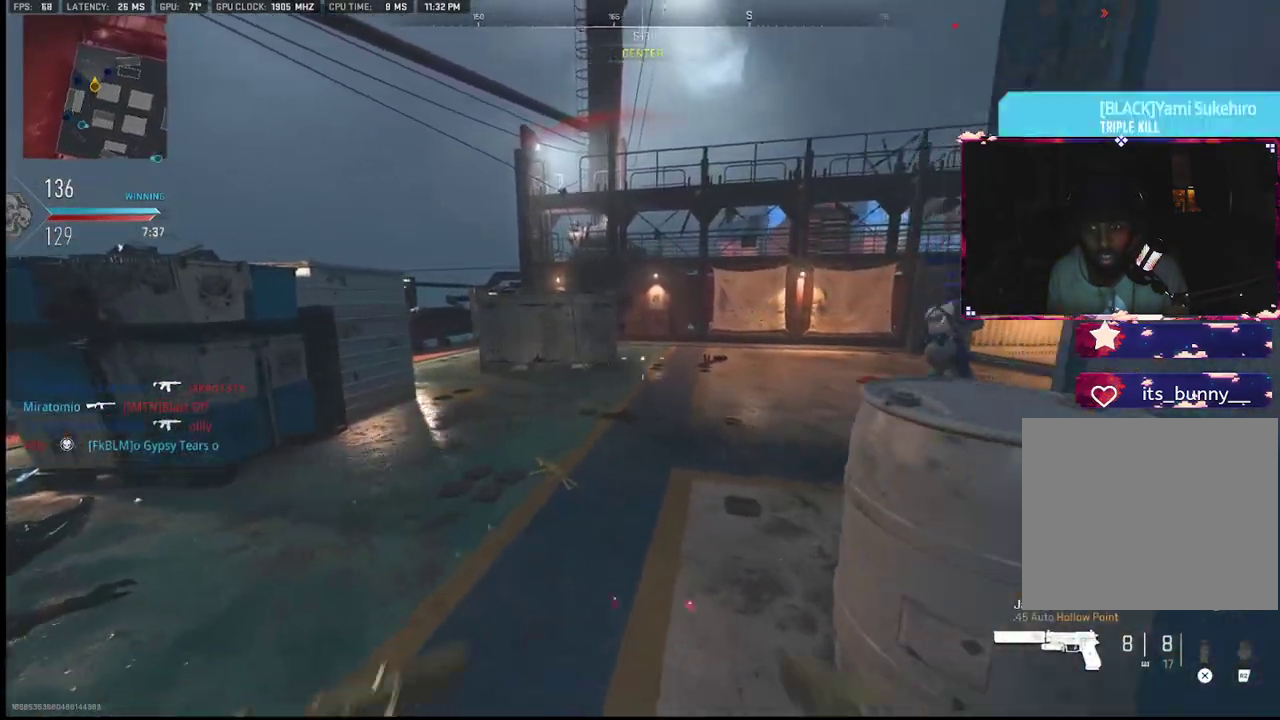
{"buttons": [], "left_stick": "down-left", "right_stick": "left", "events": [[33, "left_stick", "up-right"], [83, "left_stick", "up-left"], [117, "right_stick", "center"], [150, "left_stick", "left"], [300, "right_stick", "down-left"], [333, "left_stick", "down-right"], [383, "right_stick", "left"], [483, "left_stick", "down-left"]]}
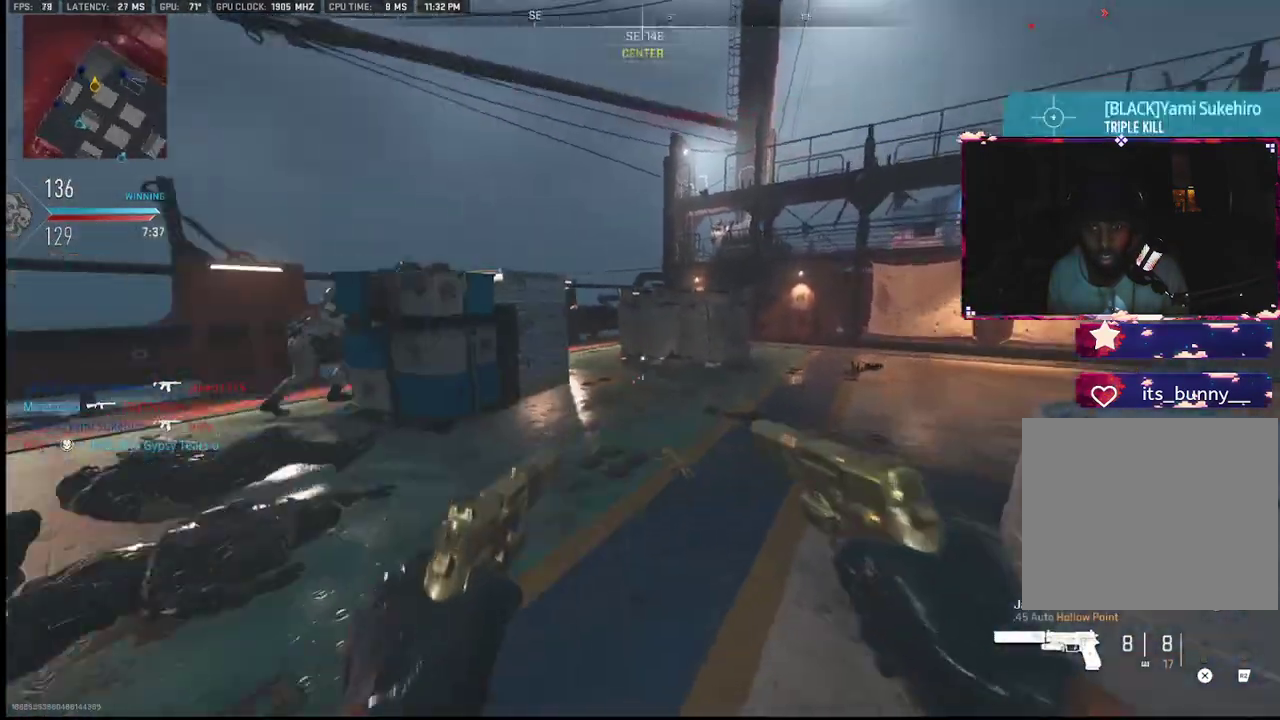
{"buttons": [], "left_stick": "left", "right_stick": "down-left", "events": [[33, "left_stick", "left"], [83, "right_stick", "center"], [133, "left_stick", "down-left"], [183, "SQUARE", "down"], [250, "SQUARE", "up"], [267, "right_stick", "down-left"], [450, "left_stick", "left"]]}
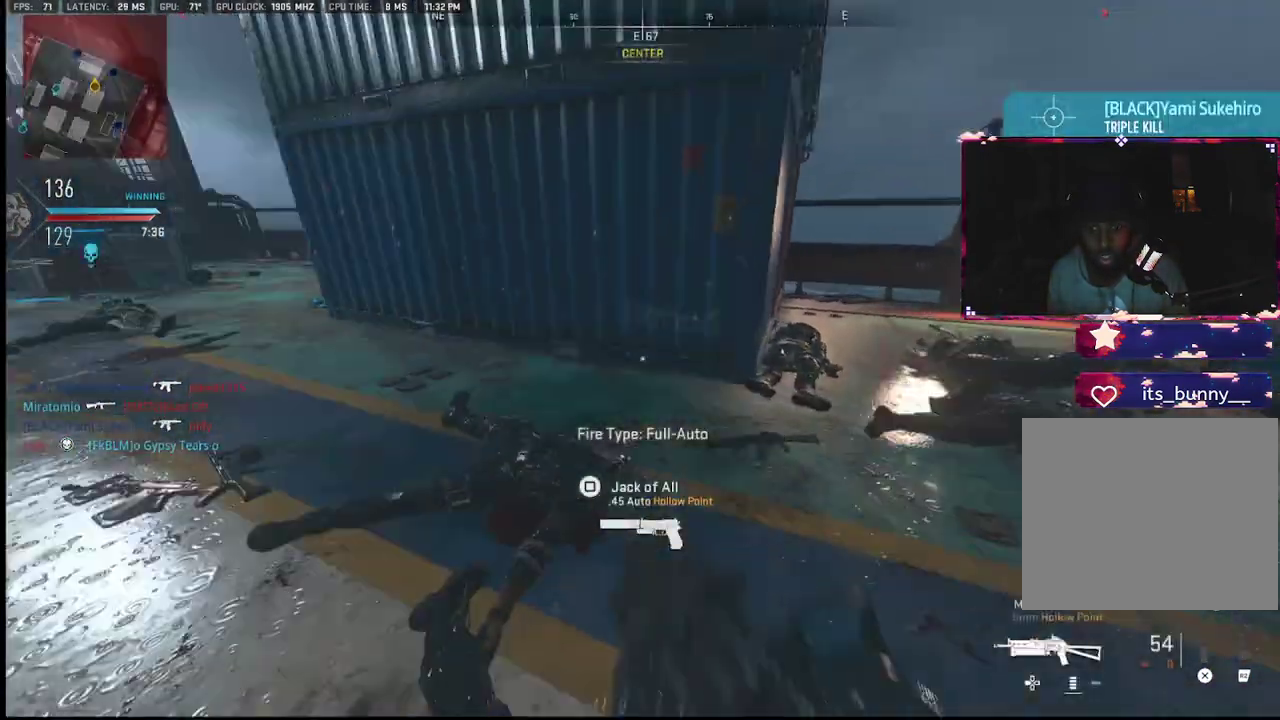
{"buttons": [], "left_stick": "center", "right_stick": "center", "events": [[50, "right_stick", "center"], [67, "left_stick", "center"], [250, "left_stick", "left"], [317, "SQUARE", "down"], [367, "SQUARE", "up"], [400, "left_stick", "center"]]}
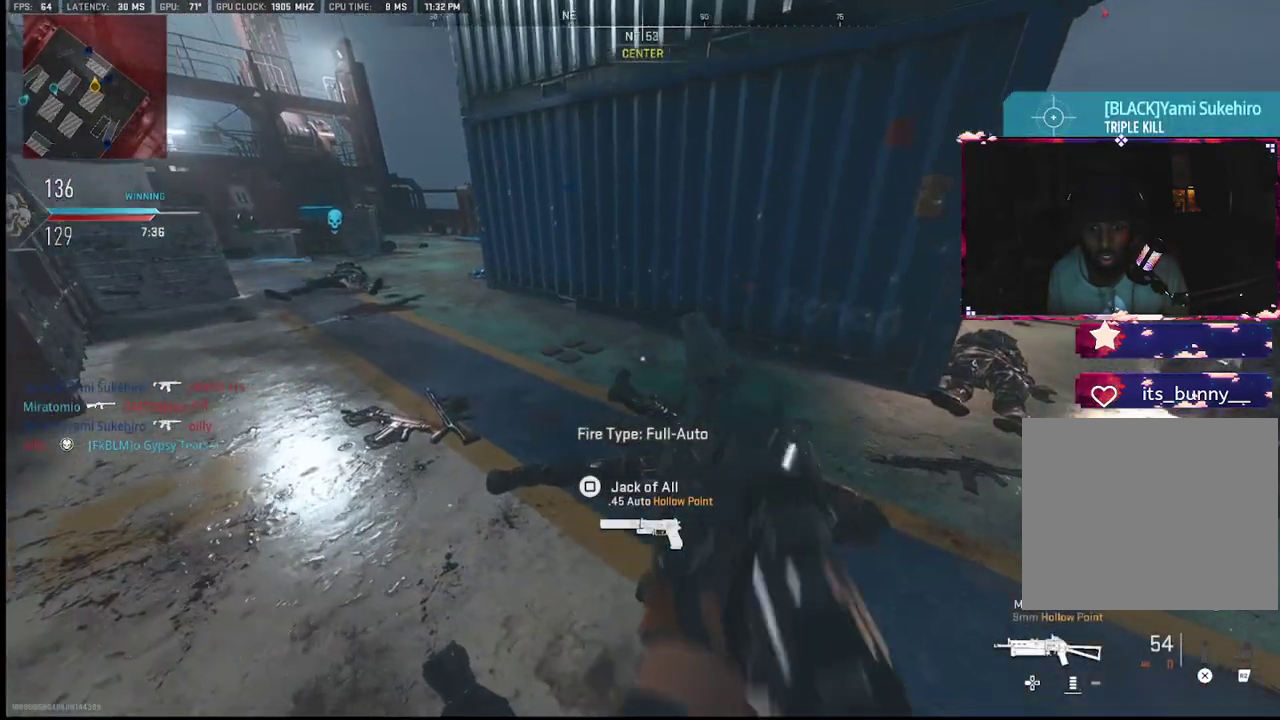
{"buttons": [], "left_stick": "up", "right_stick": "center", "events": [[133, "right_stick", "left"], [250, "left_stick", "down-right"], [333, "left_stick", "up"], [350, "right_stick", "center"]]}
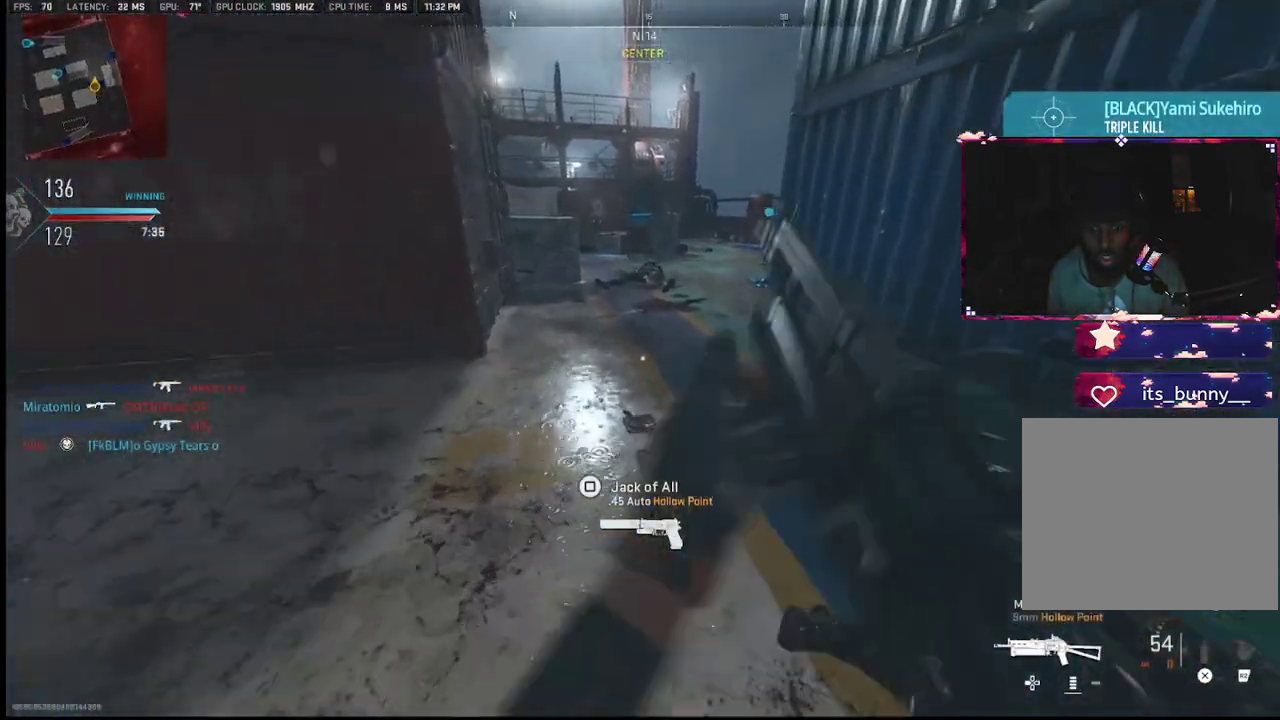
{"buttons": [], "left_stick": "center", "right_stick": "left", "events": [[117, "SQUARE", "down"], [117, "left_stick", "down-right"], [183, "SQUARE", "up"], [433, "left_stick", "center"], [433, "right_stick", "left"]]}
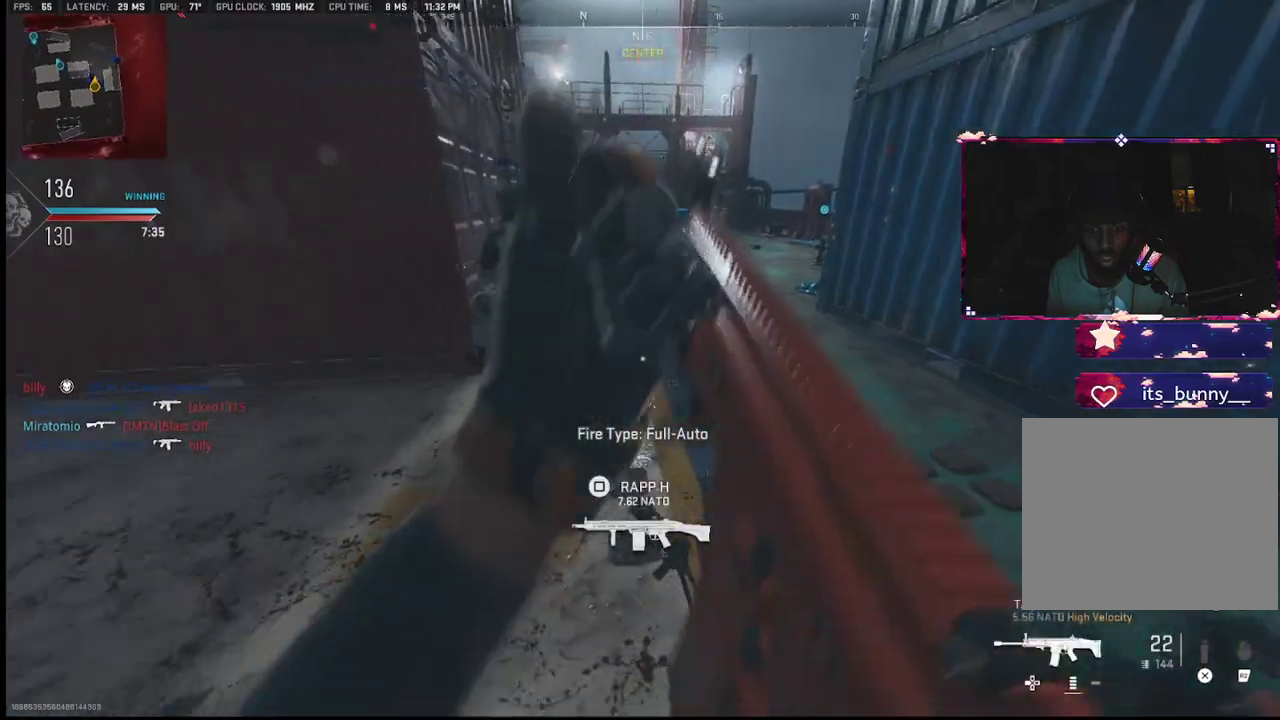
{"buttons": ["TRIANGLE"], "left_stick": "up", "right_stick": "center", "events": [[33, "left_stick", "down"], [100, "right_stick", "center"], [133, "left_stick", "right"], [283, "right_stick", "up-right"], [333, "left_stick", "up"], [383, "right_stick", "center"], [483, "TRIANGLE", "down"]]}
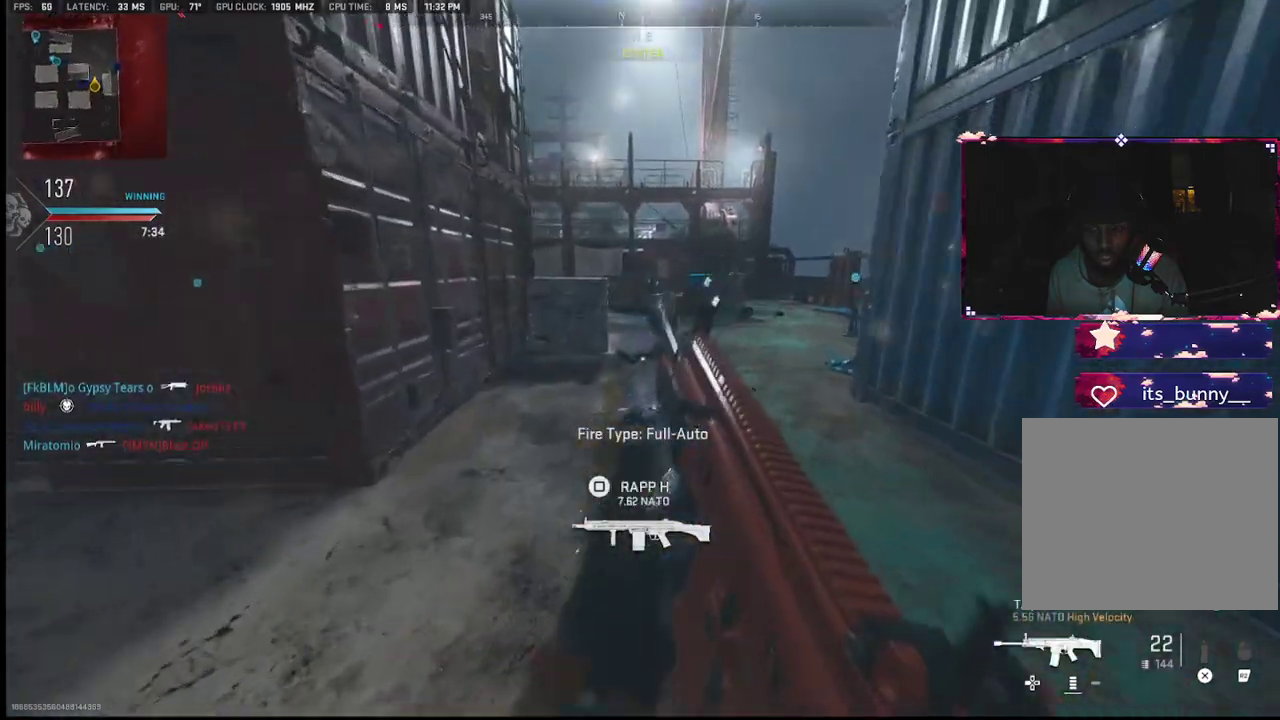
{"buttons": [], "left_stick": "up", "right_stick": "center", "events": [[33, "TRIANGLE", "up"], [133, "TRIANGLE", "down"], [167, "TRIANGLE", "up"], [233, "TRIANGLE", "down"], [317, "TRIANGLE", "up"], [367, "TRIANGLE", "down"], [433, "TRIANGLE", "up"]]}